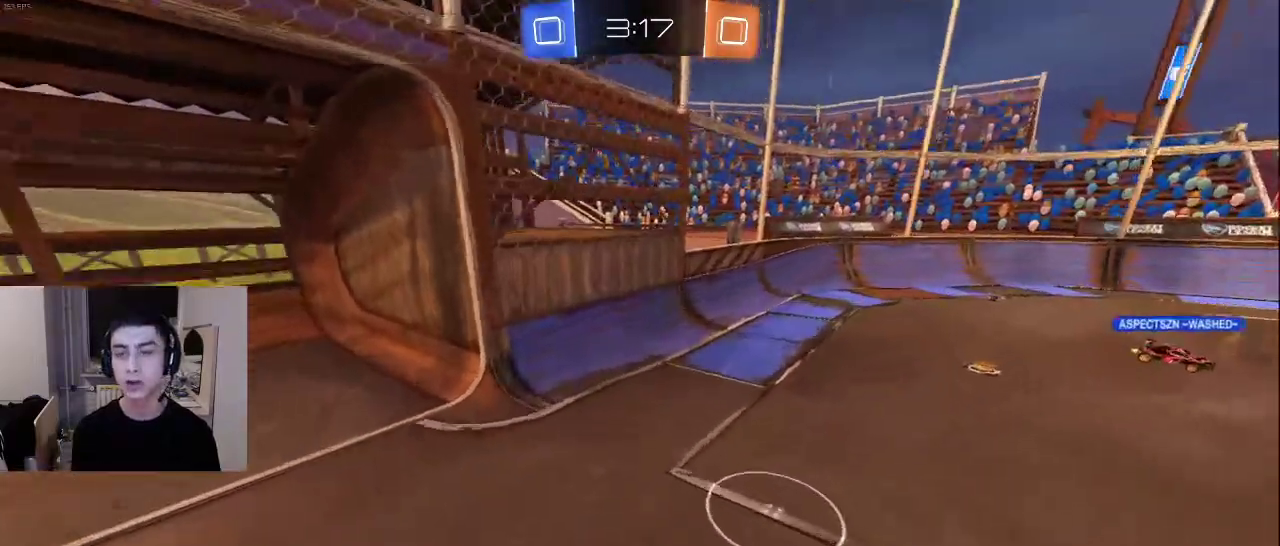
Gameplay with a controller (PlayStation layout); each line is a JSON object with the inputs held at the frame after it. "events" lists button and stick changes between this image and that frame as [ms after this image, input, new state], when the widget could be followed in between.
{"buttons": [], "left_stick": "down", "right_stick": "left", "events": [[17, "L2", "down"], [133, "right_stick", "left"], [200, "left_stick", "up-right"], [250, "right_stick", "down-left"], [367, "left_stick", "down-right"], [417, "left_stick", "down"], [483, "L2", "up"], [483, "right_stick", "left"]]}
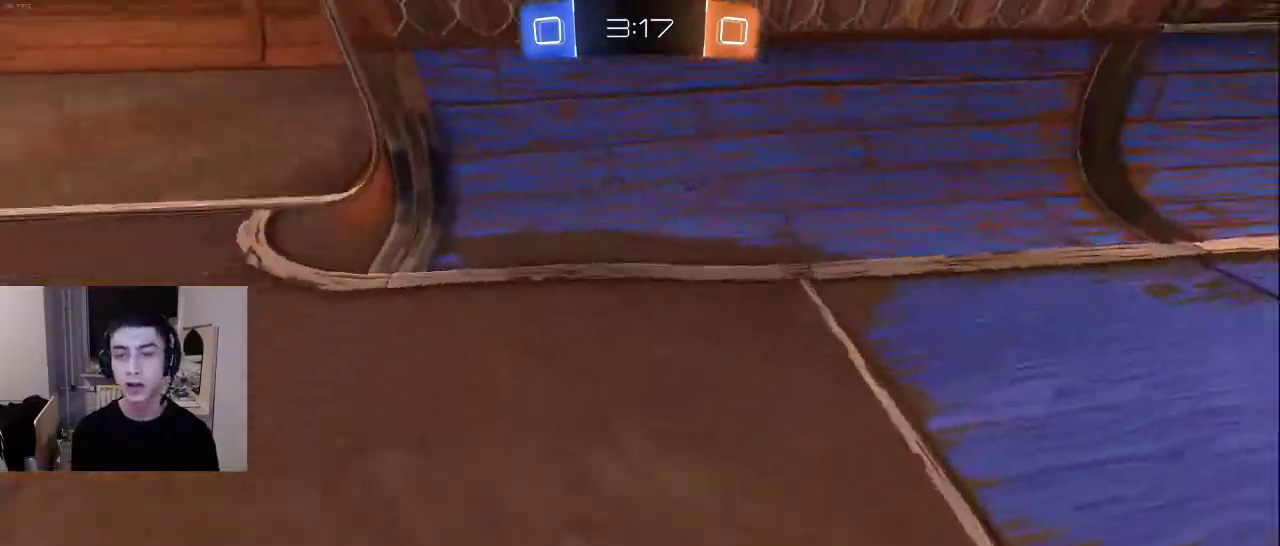
{"buttons": [], "left_stick": "up-left", "right_stick": "left", "events": [[117, "left_stick", "left"], [400, "left_stick", "up-left"]]}
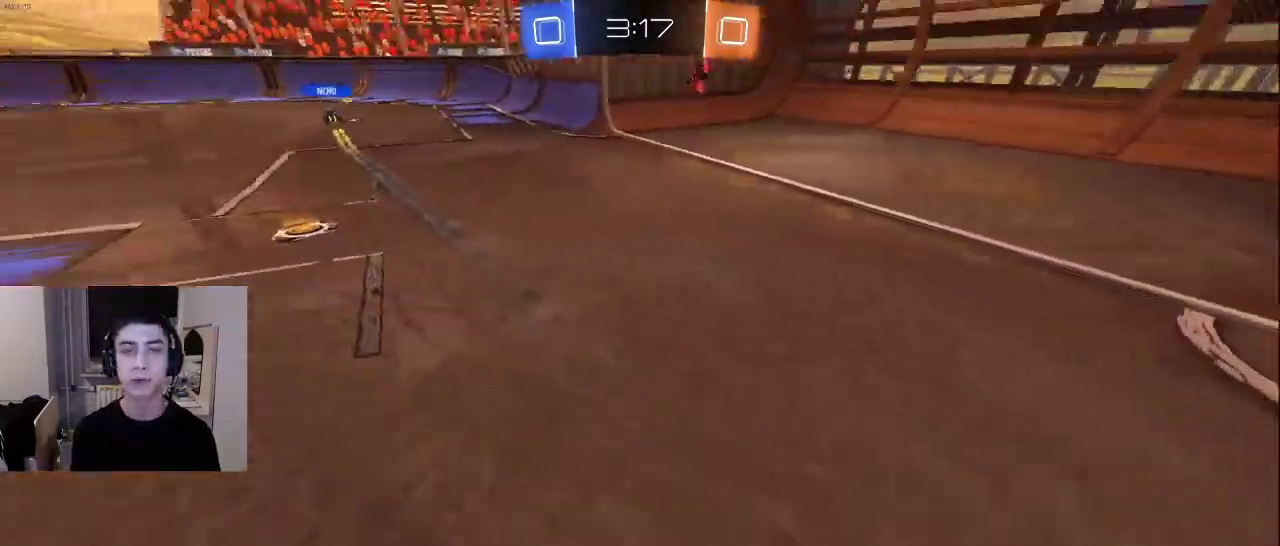
{"buttons": ["R2"], "left_stick": "up-left", "right_stick": "right", "events": [[17, "right_stick", "up-left"], [67, "R2", "down"], [250, "right_stick", "center"], [367, "right_stick", "down-right"], [433, "right_stick", "right"]]}
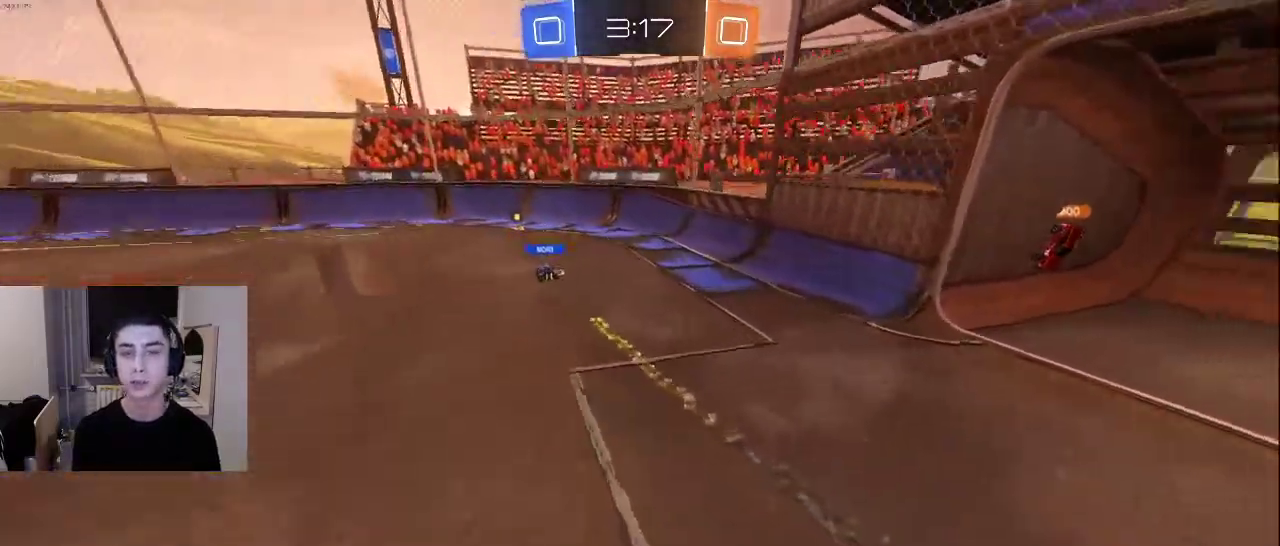
{"buttons": ["R2"], "left_stick": "down", "right_stick": "right", "events": [[100, "left_stick", "down-left"], [250, "left_stick", "down"]]}
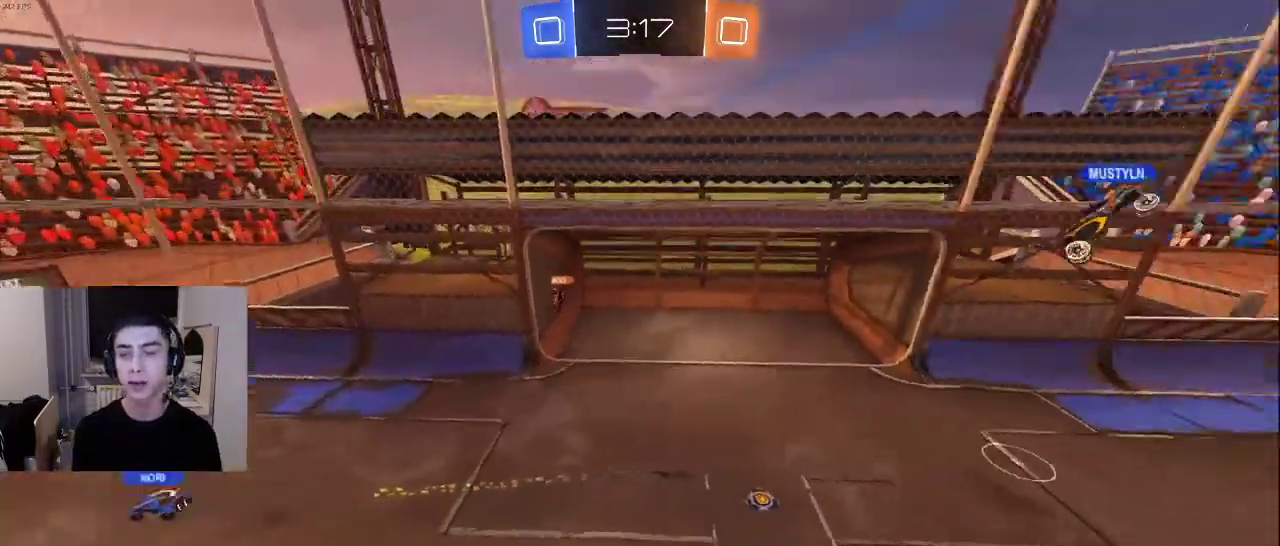
{"buttons": [], "left_stick": "center", "right_stick": "center", "events": [[183, "R2", "up"], [250, "right_stick", "center"], [400, "TRIANGLE", "down"], [417, "left_stick", "center"], [483, "TRIANGLE", "up"]]}
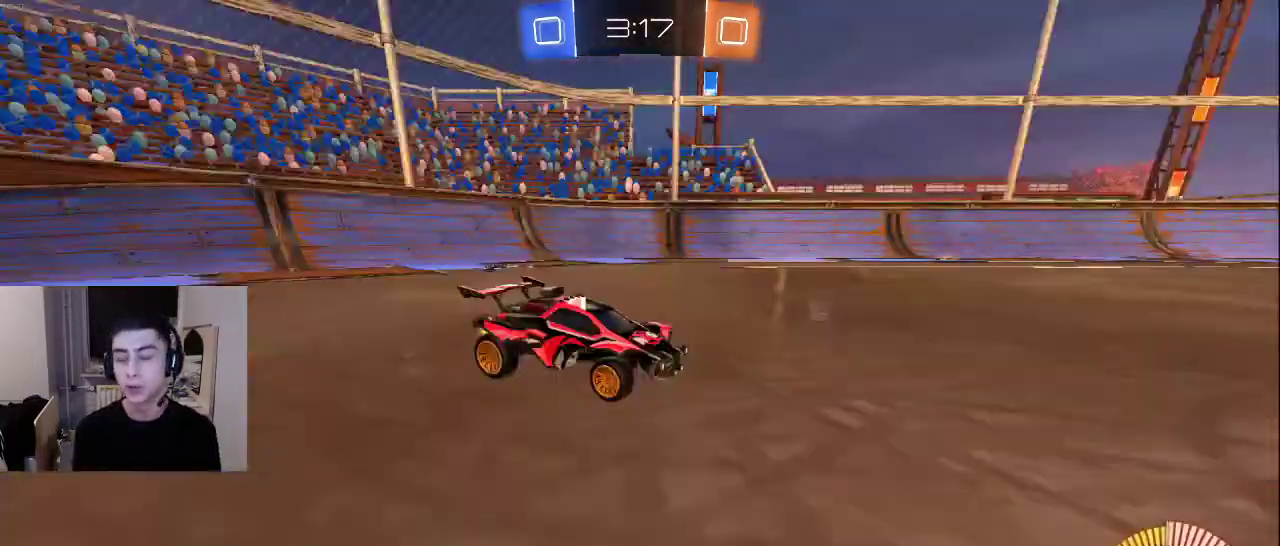
{"buttons": [], "left_stick": "center", "right_stick": "center", "events": [[17, "TRIANGLE", "down"], [100, "TRIANGLE", "up"], [167, "TRIANGLE", "down"], [267, "TRIANGLE", "up"], [367, "SQUARE", "down"], [450, "SQUARE", "up"]]}
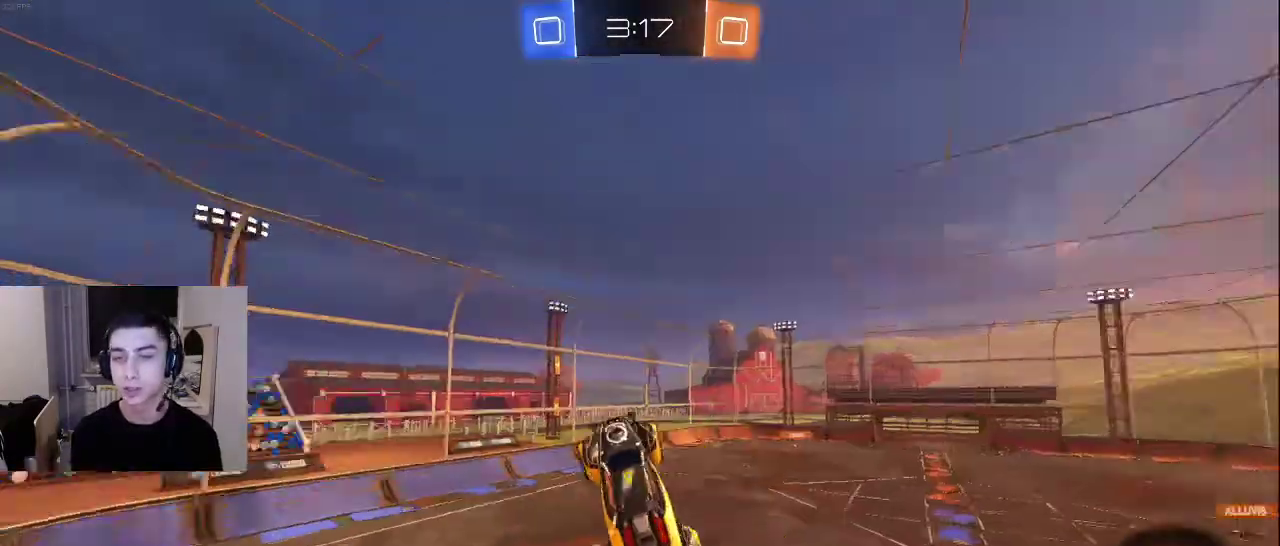
{"buttons": ["SQUARE"], "left_stick": "center", "right_stick": "center", "events": [[267, "SQUARE", "down"], [350, "SQUARE", "up"], [417, "SQUARE", "down"]]}
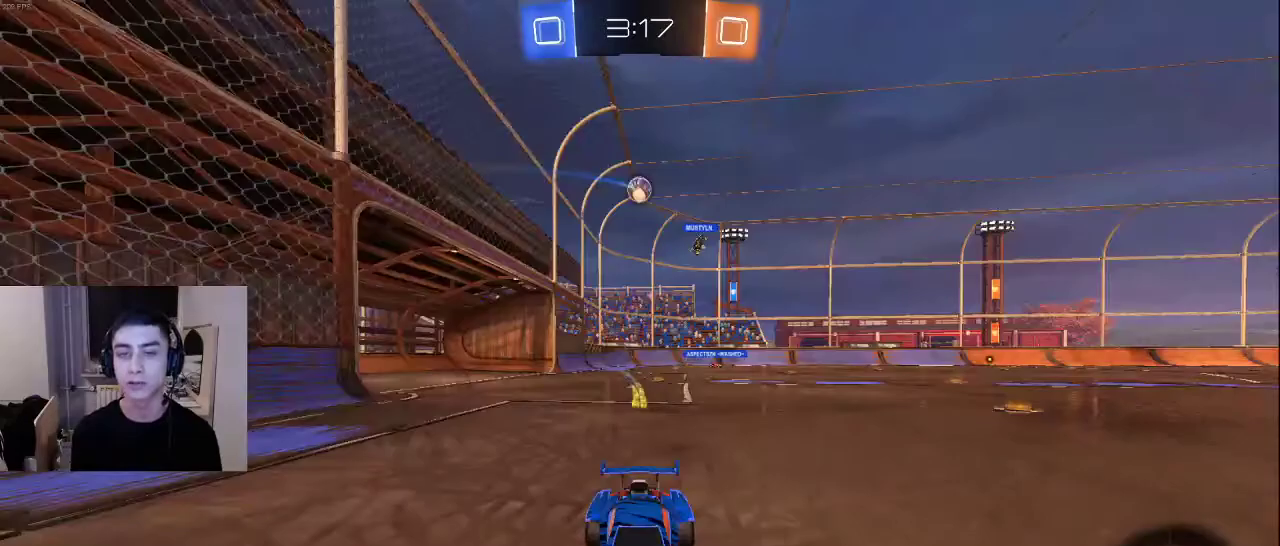
{"buttons": [], "left_stick": "center", "right_stick": "center", "events": [[17, "SQUARE", "up"], [283, "SQUARE", "down"], [367, "SQUARE", "up"]]}
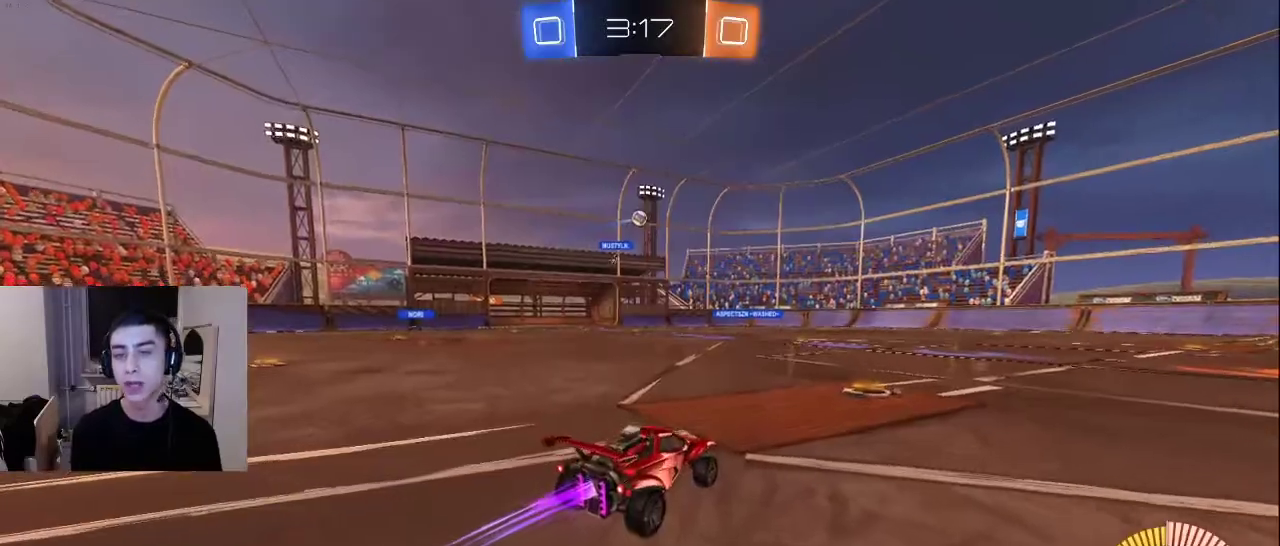
{"buttons": ["SQUARE"], "left_stick": "center", "right_stick": "center", "events": [[233, "CROSS", "down"], [333, "SQUARE", "down"], [350, "CROSS", "up"]]}
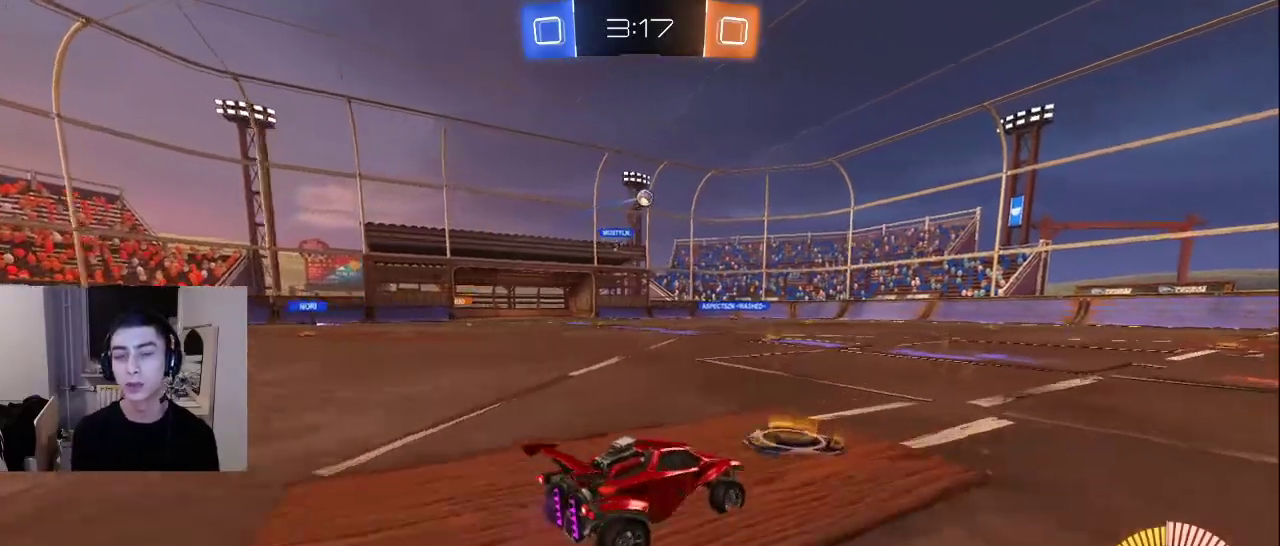
{"buttons": ["SQUARE"], "left_stick": "center", "right_stick": "center", "events": [[33, "SQUARE", "up"], [350, "SQUARE", "down"]]}
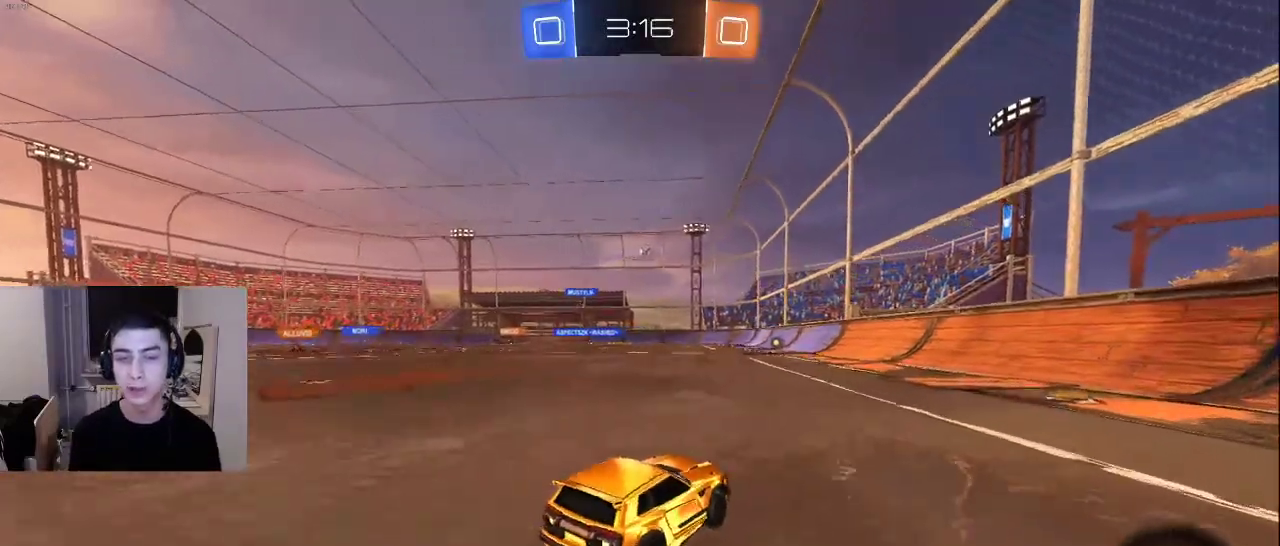
{"buttons": [], "left_stick": "center", "right_stick": "center", "events": [[17, "SQUARE", "up"]]}
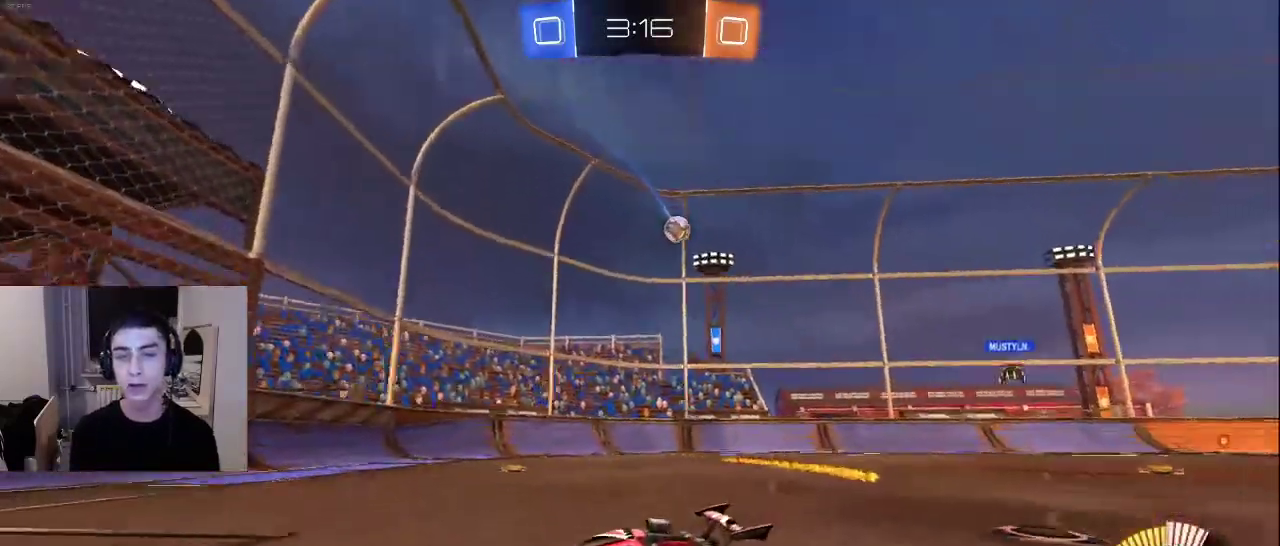
{"buttons": [], "left_stick": "center", "right_stick": "center", "events": [[50, "CROSS", "down"], [133, "CROSS", "up"], [400, "CROSS", "down"], [467, "CROSS", "up"]]}
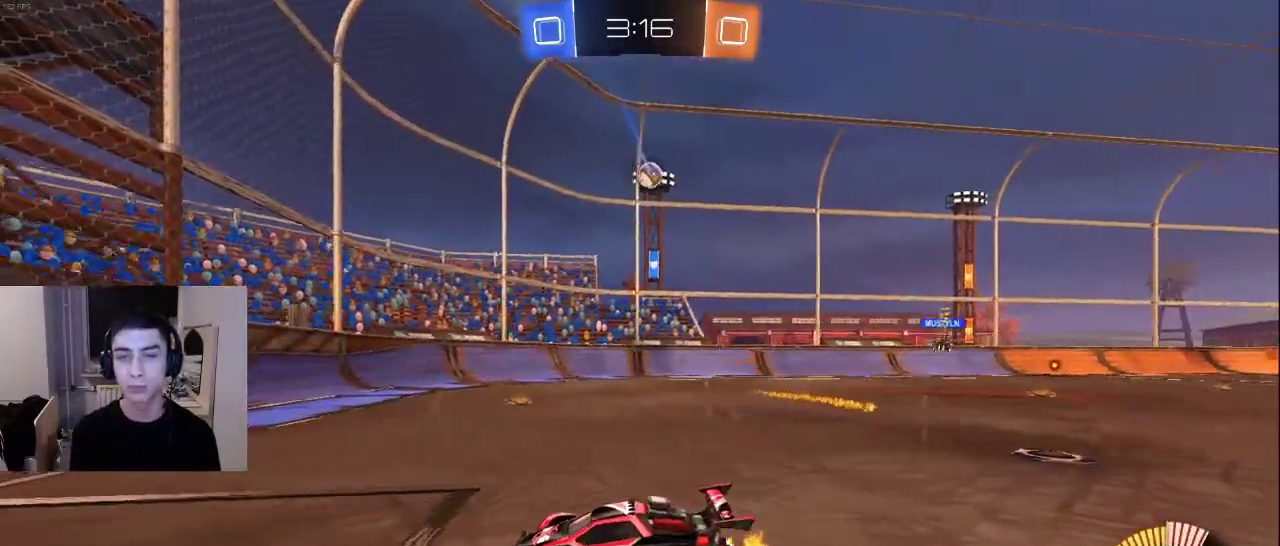
{"buttons": [], "left_stick": "center", "right_stick": "center", "events": []}
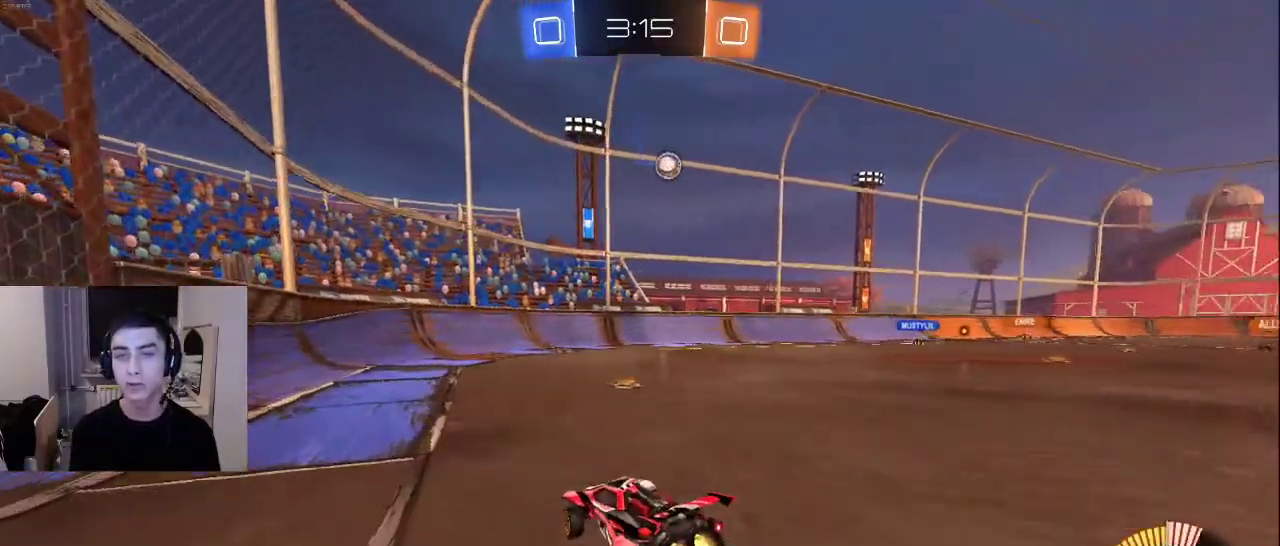
{"buttons": [], "left_stick": "center", "right_stick": "center", "events": []}
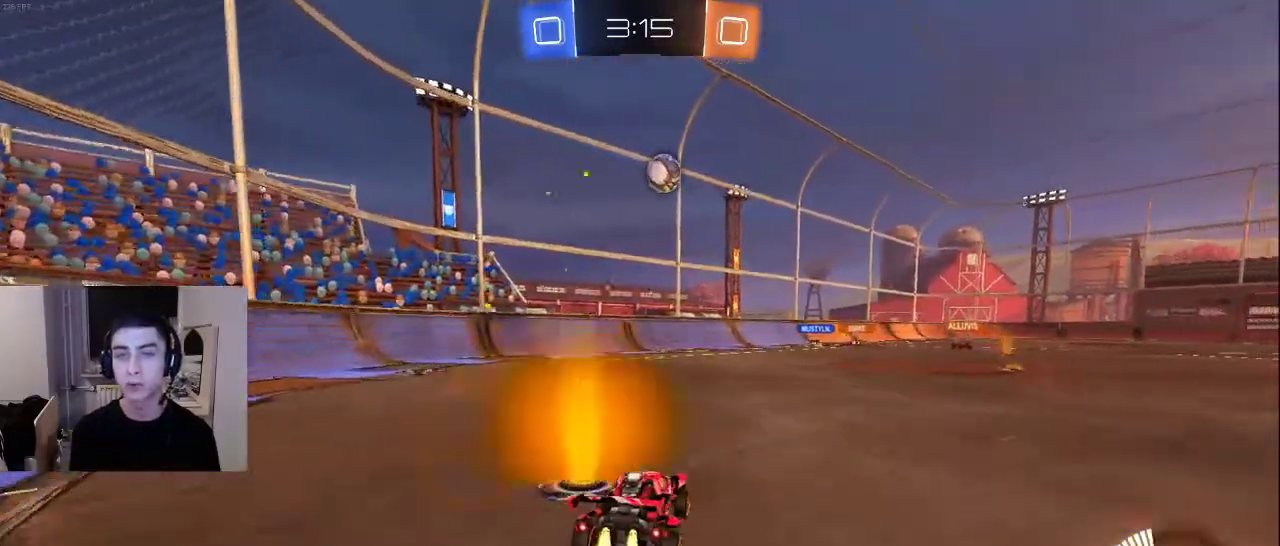
{"buttons": [], "left_stick": "center", "right_stick": "center", "events": []}
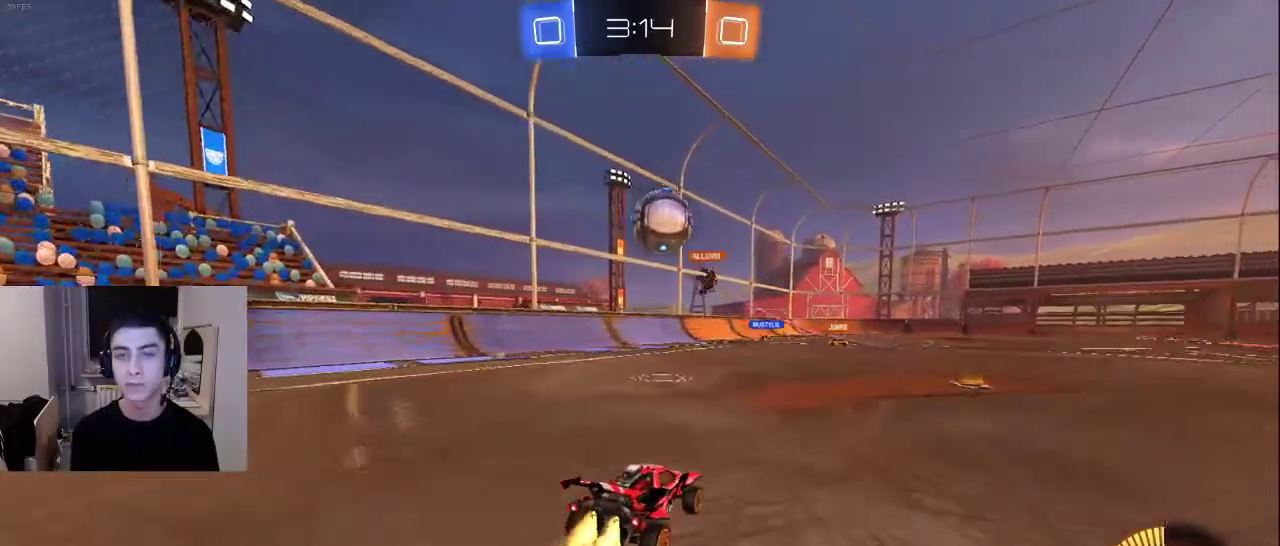
{"buttons": [], "left_stick": "center", "right_stick": "center", "events": []}
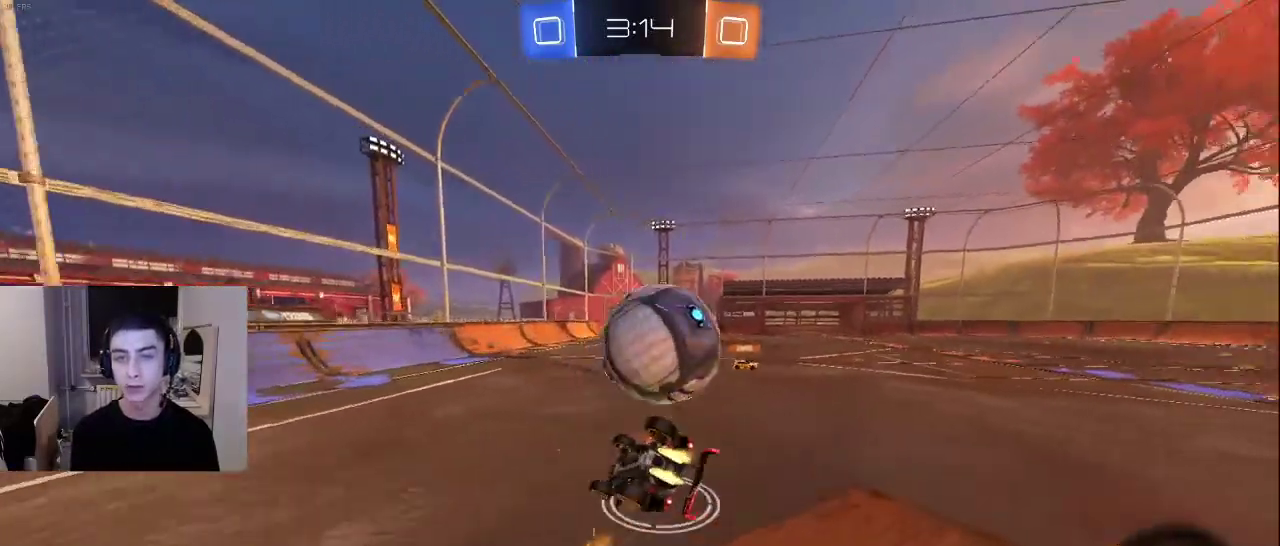
{"buttons": [], "left_stick": "center", "right_stick": "center", "events": [[250, "DPAD_LEFT", "down"], [367, "DPAD_LEFT", "up"]]}
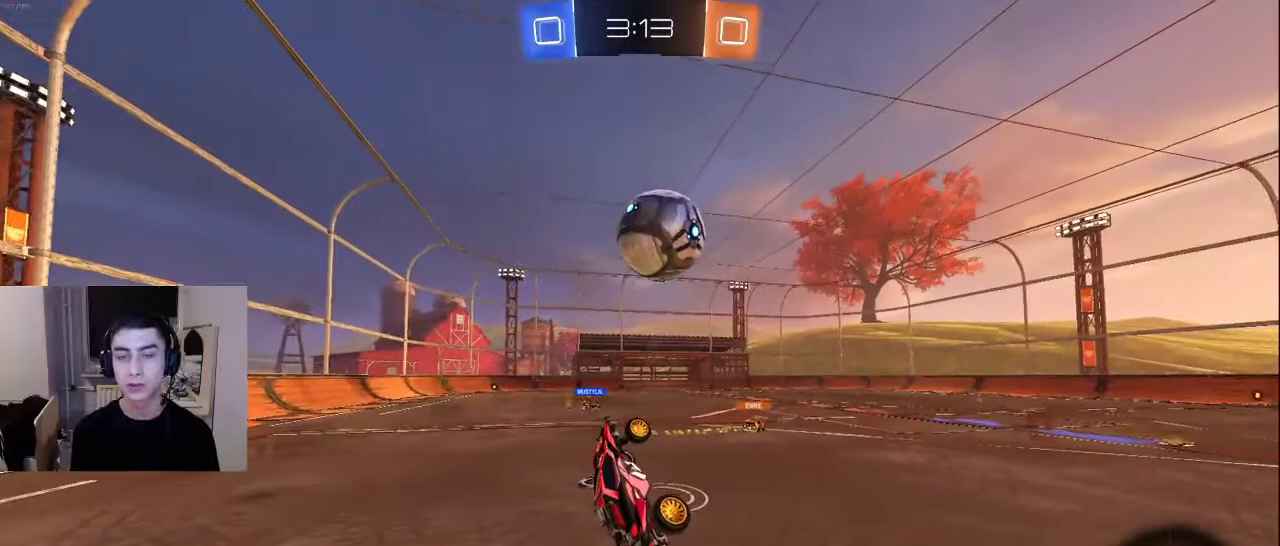
{"buttons": [], "left_stick": "center", "right_stick": "center", "events": []}
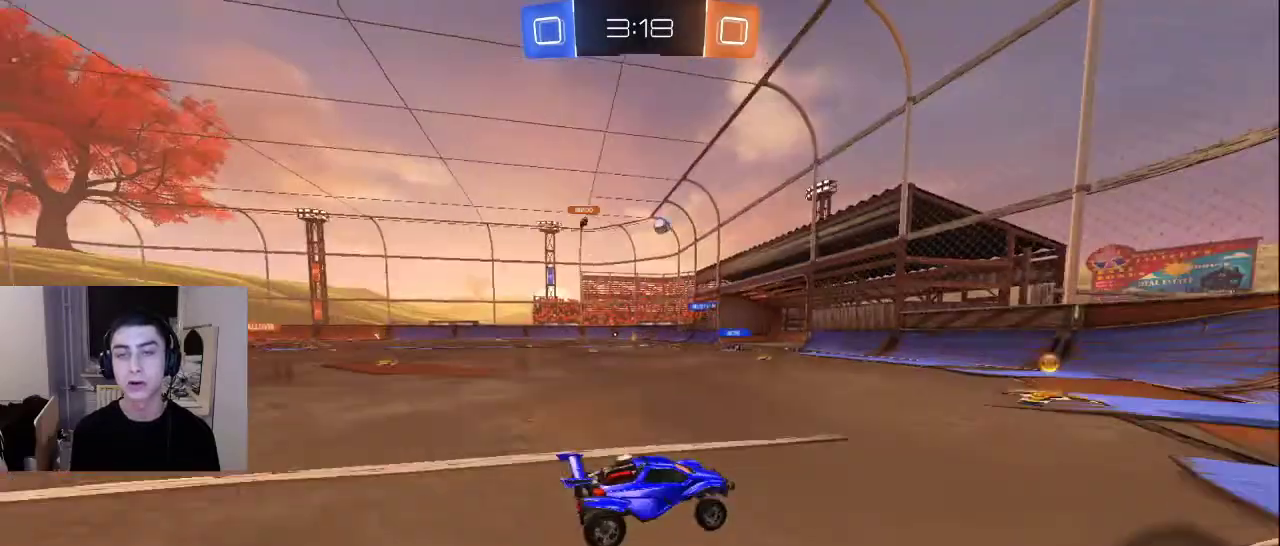
{"buttons": [], "left_stick": "down-left", "right_stick": "center", "events": [[117, "TRIANGLE", "down"], [200, "TRIANGLE", "up"], [267, "TRIANGLE", "down"], [300, "left_stick", "down"], [350, "TRIANGLE", "up"], [367, "left_stick", "down-left"], [417, "TRIANGLE", "down"], [500, "TRIANGLE", "up"]]}
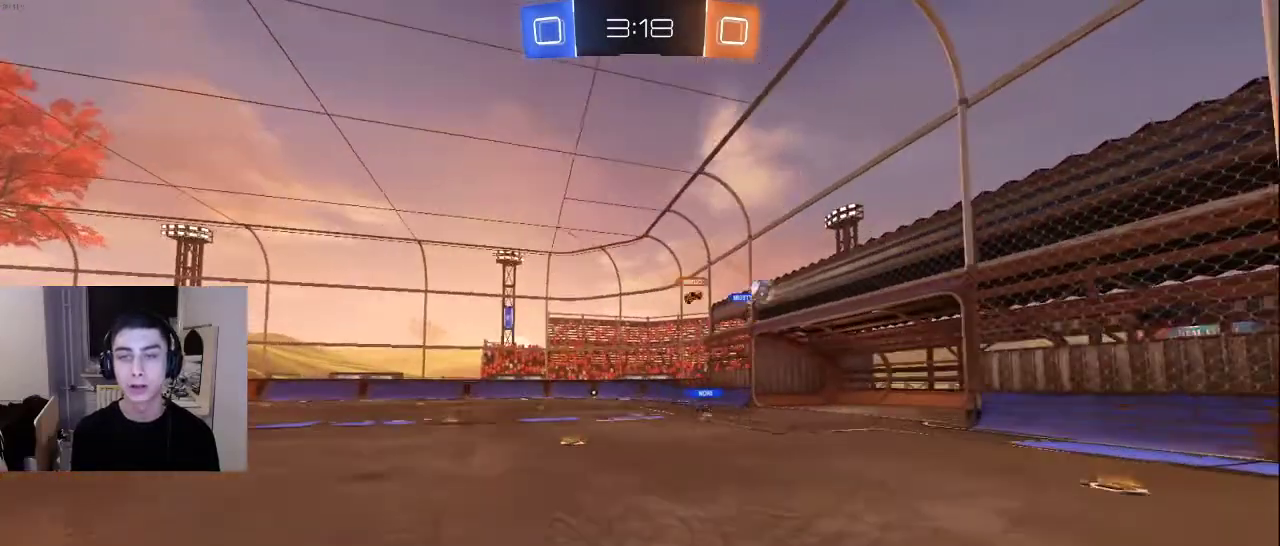
{"buttons": ["R2"], "left_stick": "left", "right_stick": "down-right", "events": [[117, "R2", "down"], [133, "left_stick", "left"], [167, "right_stick", "down-right"]]}
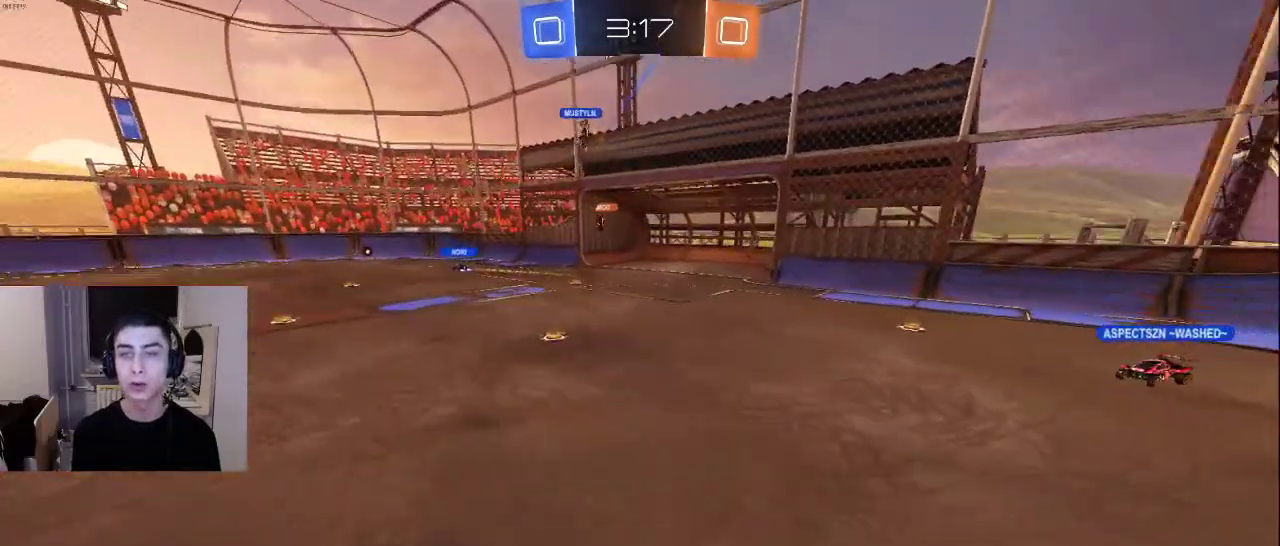
{"buttons": ["L2"], "left_stick": "left", "right_stick": "right", "events": [[400, "L2", "down"], [433, "R2", "up"], [500, "right_stick", "right"]]}
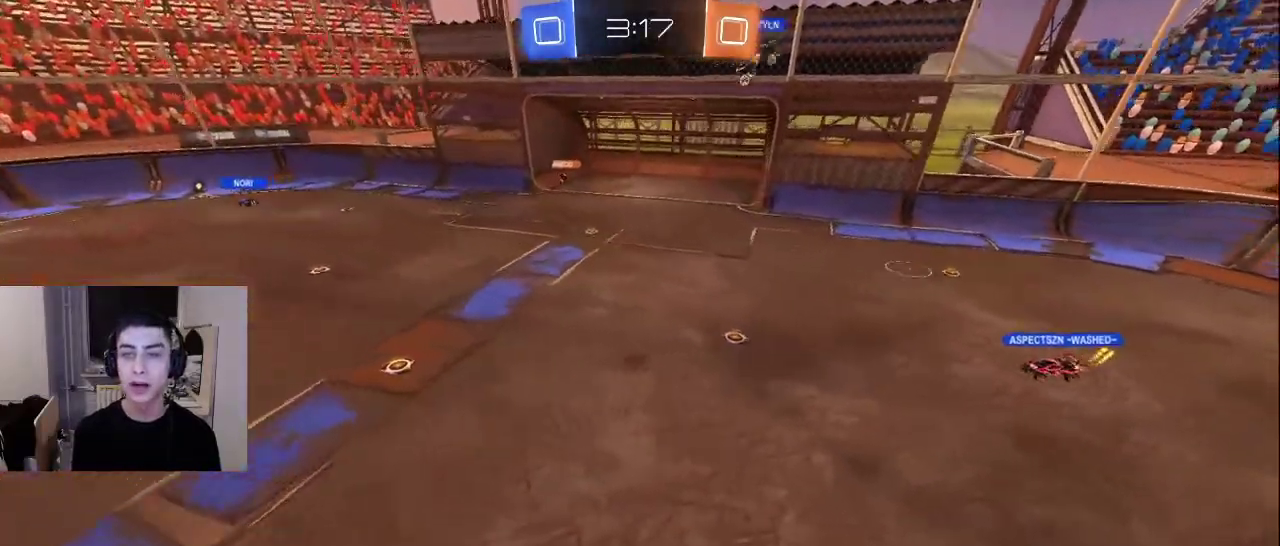
{"buttons": ["CROSS", "L2"], "left_stick": "up-left", "right_stick": "center", "events": [[67, "L2", "up"], [283, "right_stick", "center"], [333, "L2", "down"], [333, "left_stick", "up-left"], [450, "CROSS", "down"]]}
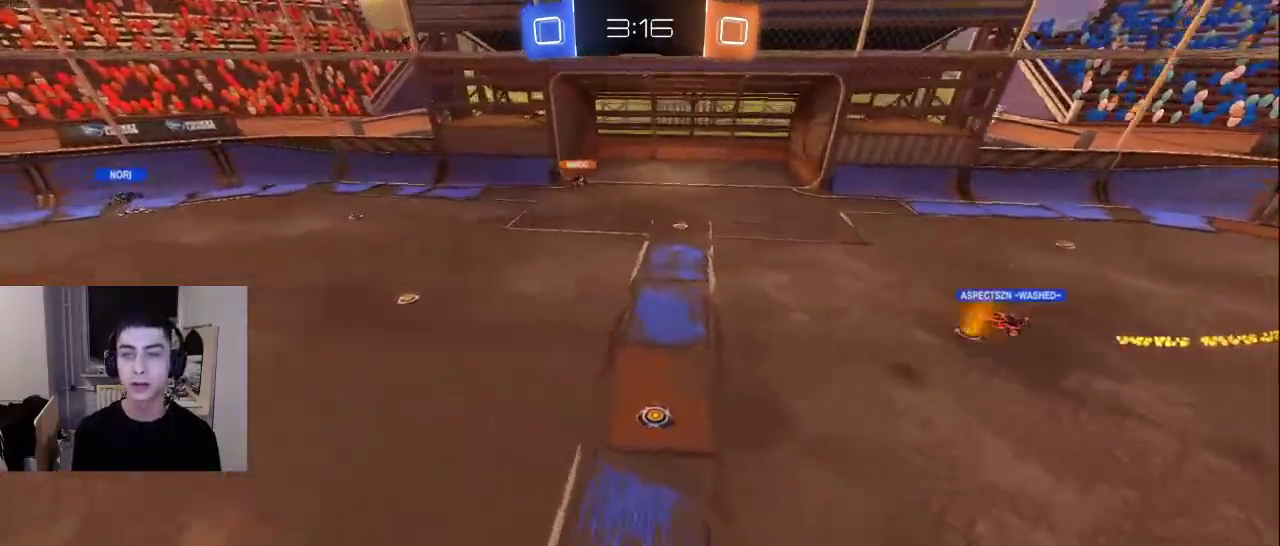
{"buttons": ["L2"], "left_stick": "left", "right_stick": "right", "events": [[33, "CROSS", "up"], [183, "right_stick", "right"], [383, "left_stick", "left"]]}
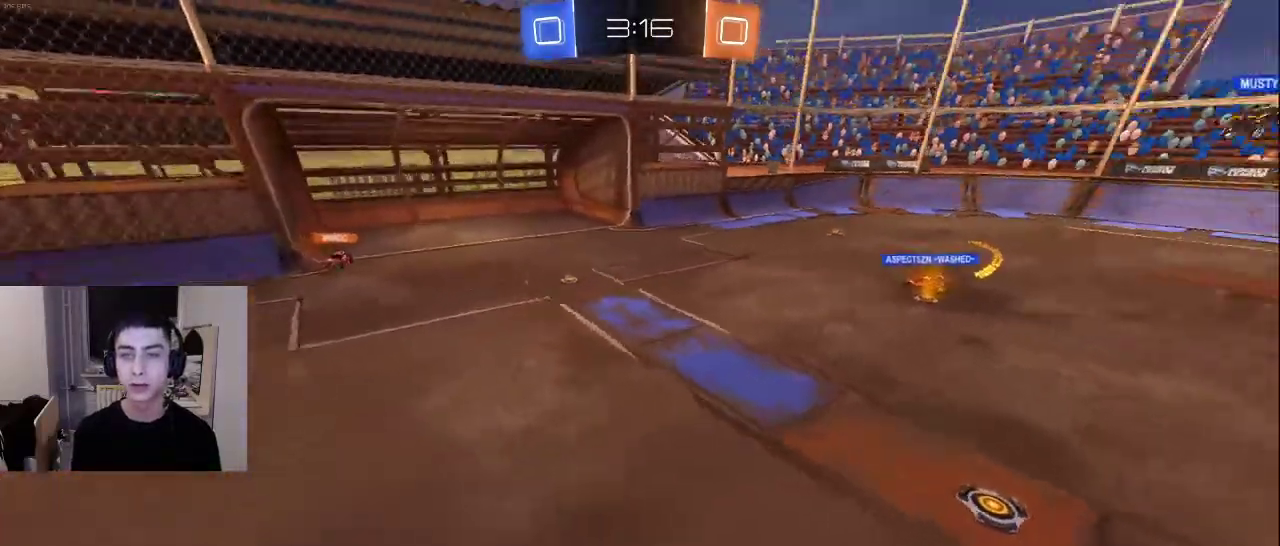
{"buttons": ["L2"], "left_stick": "left", "right_stick": "right", "events": [[150, "L2", "up"], [300, "L2", "down"], [300, "right_stick", "center"], [433, "right_stick", "right"]]}
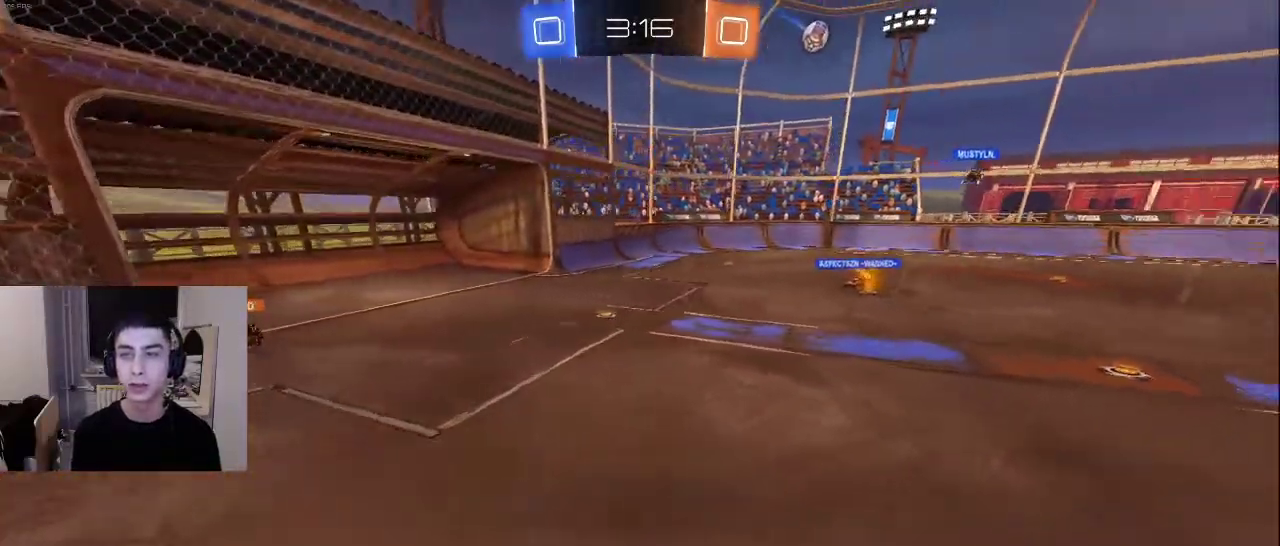
{"buttons": ["L2"], "left_stick": "up-left", "right_stick": "right", "events": [[33, "L2", "up"], [67, "right_stick", "center"], [167, "left_stick", "up-left"], [200, "CROSS", "down"], [283, "CROSS", "up"], [317, "L2", "down"], [417, "right_stick", "right"]]}
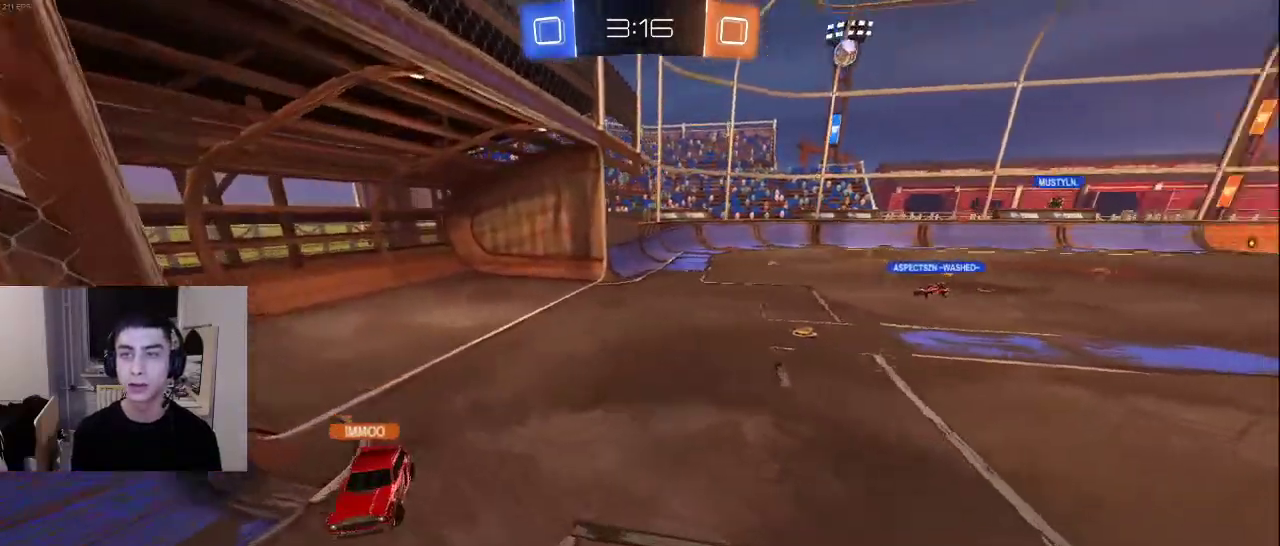
{"buttons": [], "left_stick": "up-left", "right_stick": "right", "events": [[33, "L2", "up"], [100, "L2", "down"], [300, "L2", "up"]]}
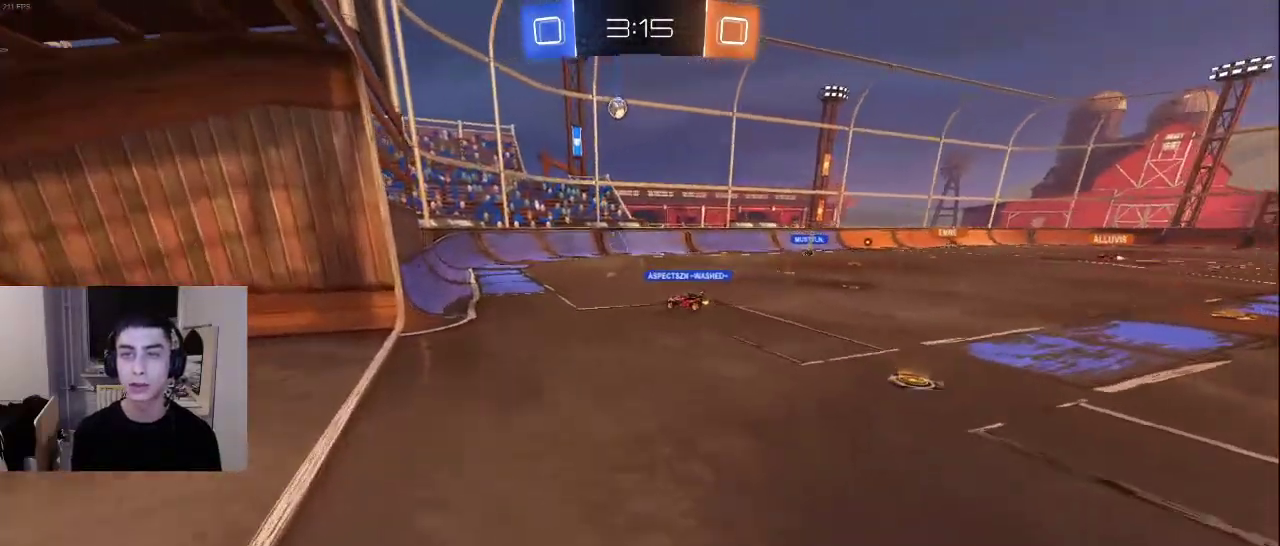
{"buttons": [], "left_stick": "up", "right_stick": "center", "events": [[50, "right_stick", "center"], [100, "left_stick", "up"]]}